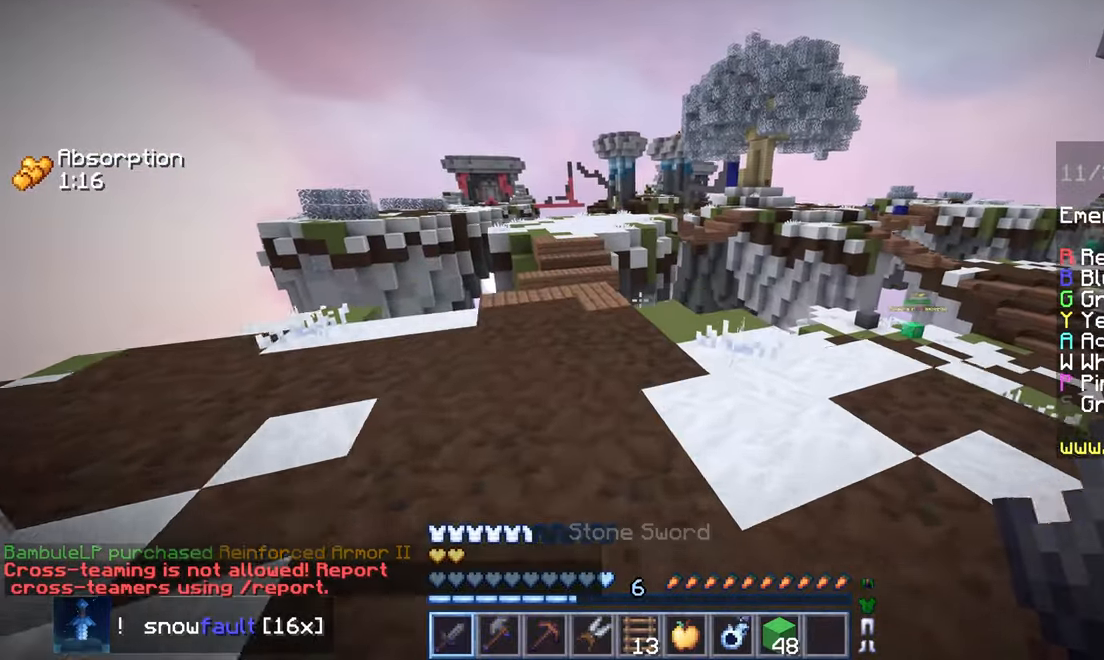
Gameplay with keyboard and mouse; each line is a JSON object with the keys and mouse buttons held at the frame after it. "events" lists presses ("down") and releases ("up") of "down", "left", "right", "space", "up", "mouse_left" and "mouse_right" between this image and that frame as [ms after this image, input, new state], when the widget could be followed in between. "mouse_left", "mouse_right" = the "left", "right" buttons of the "mouse" list. No other keys are recorded. Fast repeated clicks can show as one long hold. Mouse movement is not recorded.
{"keys": ["left", "space", "up"], "mouse": [], "events": []}
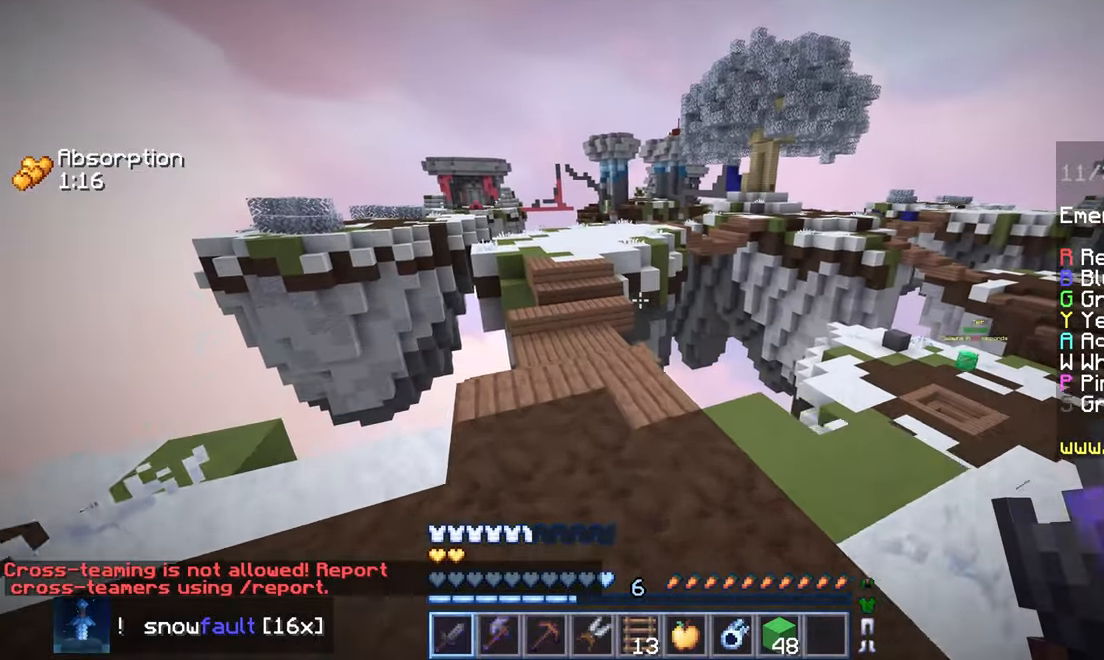
{"keys": ["space", "up"], "mouse": [], "events": [[17, "left", "up"]]}
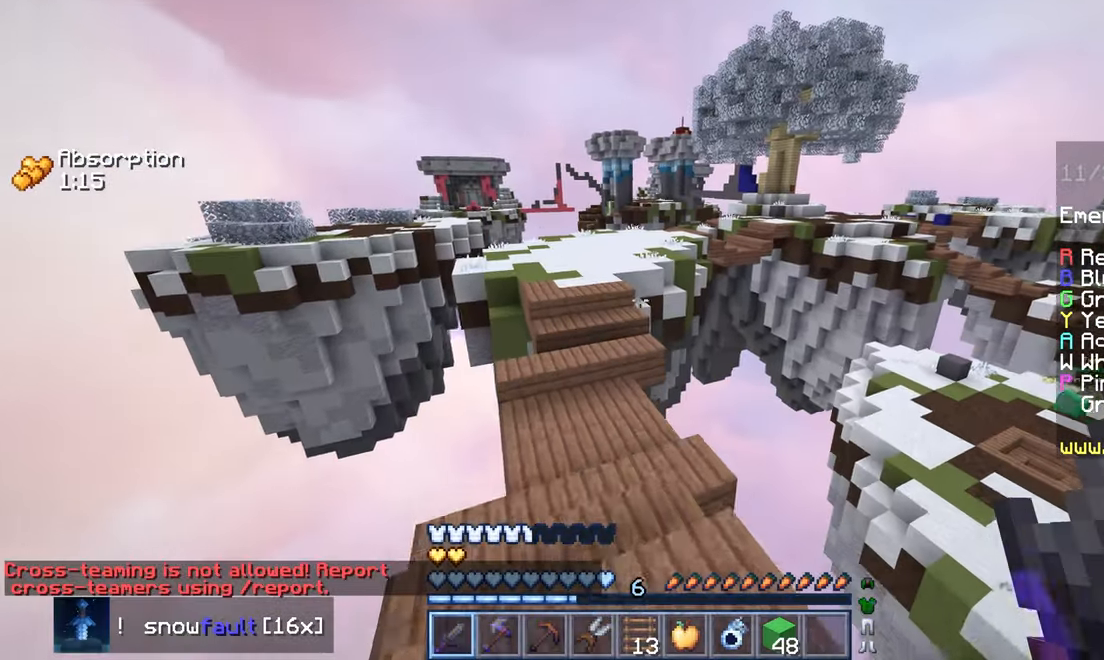
{"keys": ["space", "up"], "mouse": [], "events": [[217, "left", "down"], [434, "left", "up"]]}
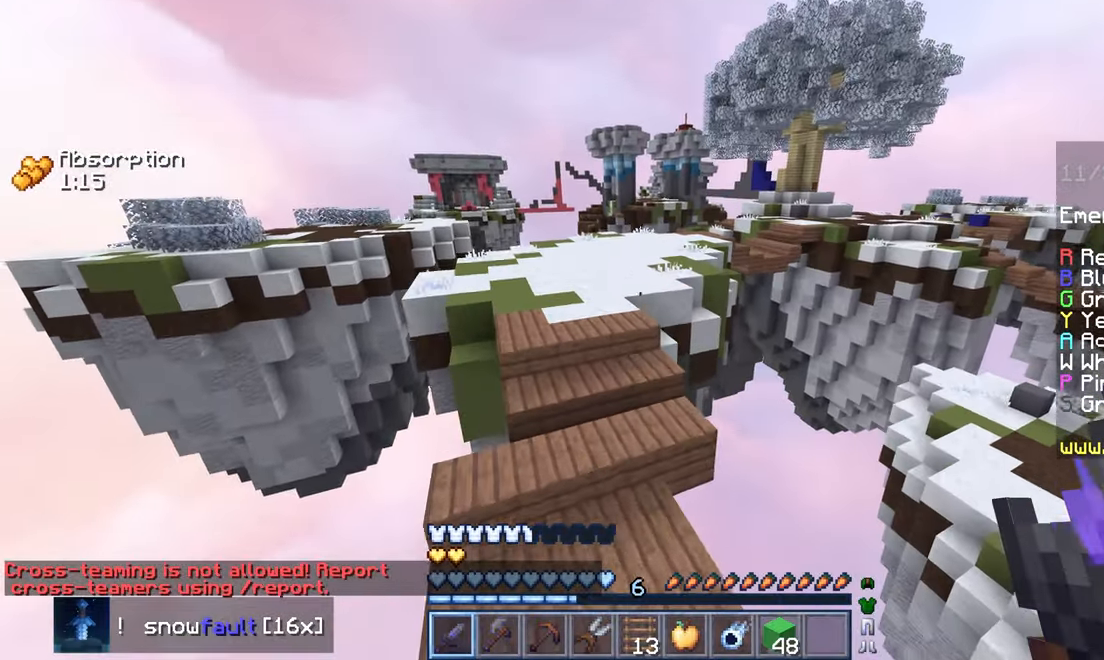
{"keys": ["left", "space", "up"], "mouse": [], "events": [[384, "left", "down"]]}
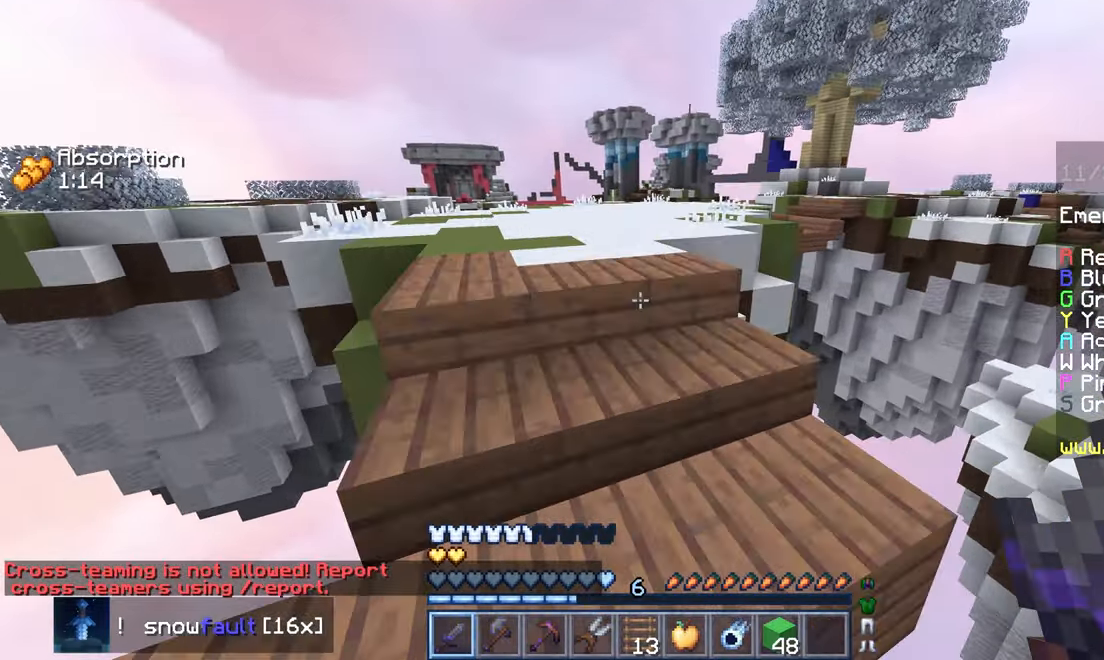
{"keys": ["left", "space", "up"], "mouse": [], "events": [[84, "left", "up"], [400, "left", "down"]]}
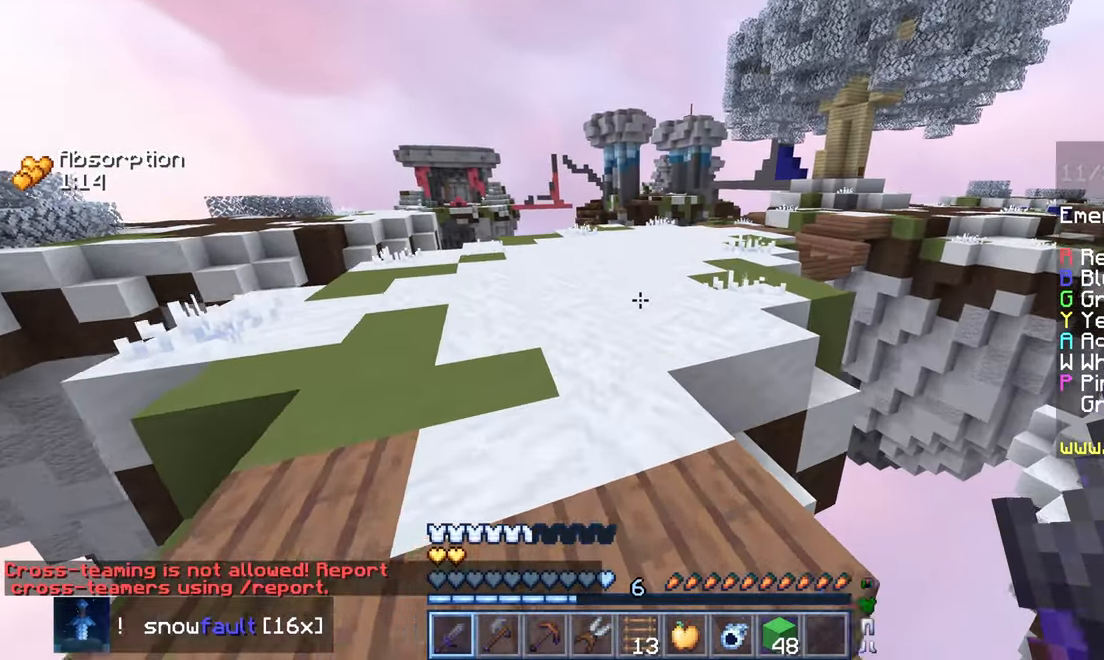
{"keys": ["space", "up"], "mouse": [], "events": [[117, "left", "up"]]}
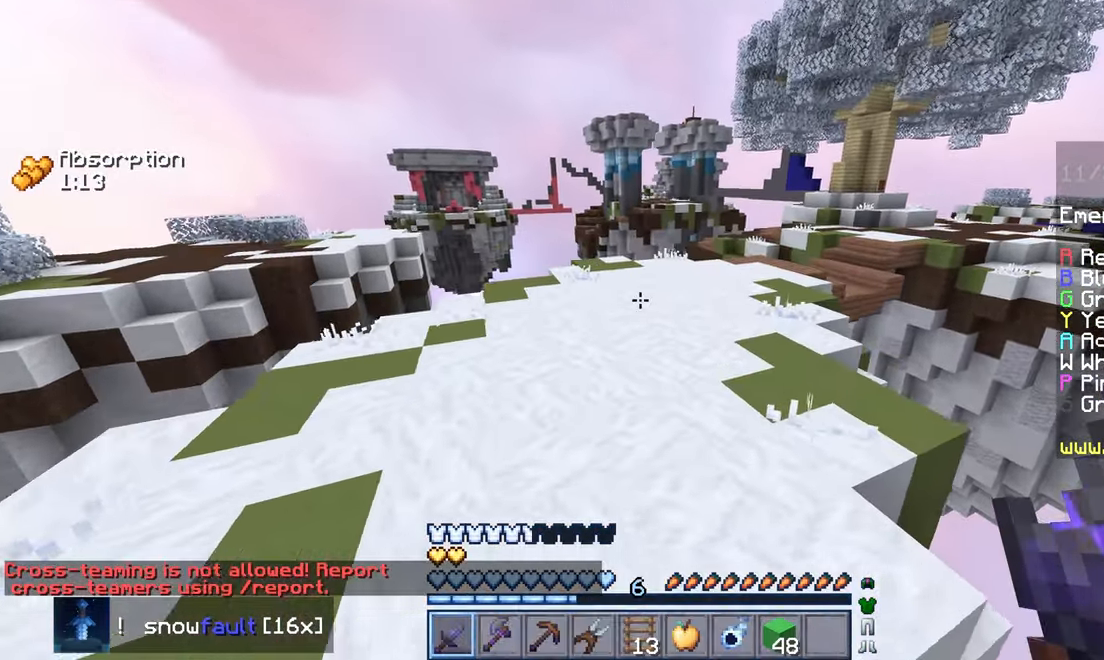
{"keys": ["space", "up"], "mouse": [], "events": []}
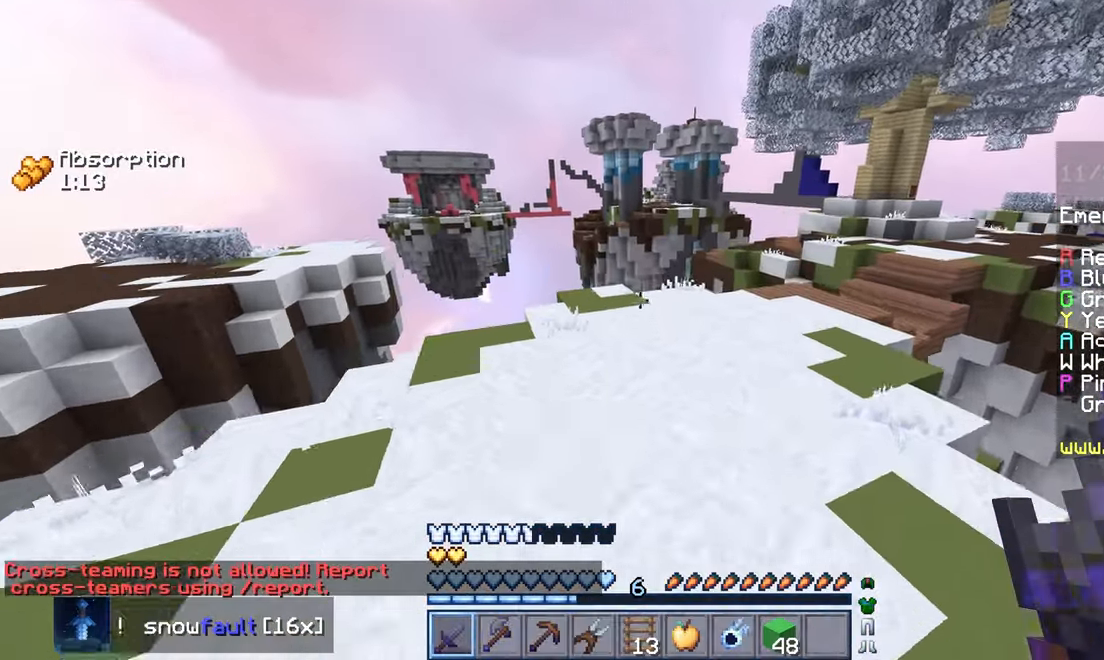
{"keys": ["space", "up"], "mouse": [], "events": []}
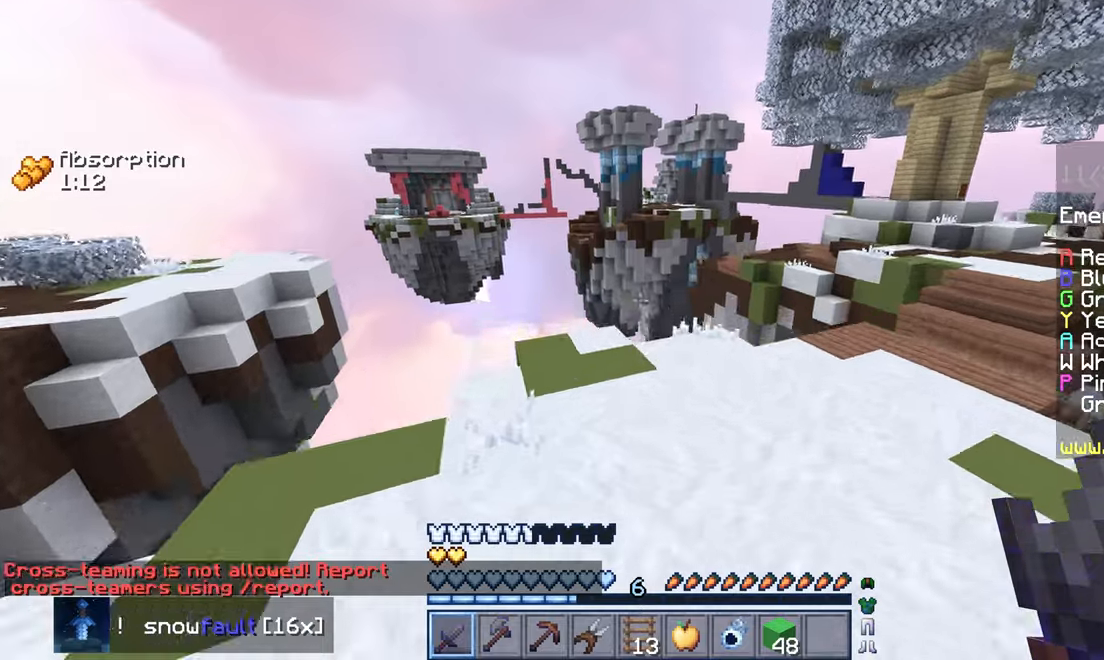
{"keys": ["space", "up"], "mouse": [], "events": []}
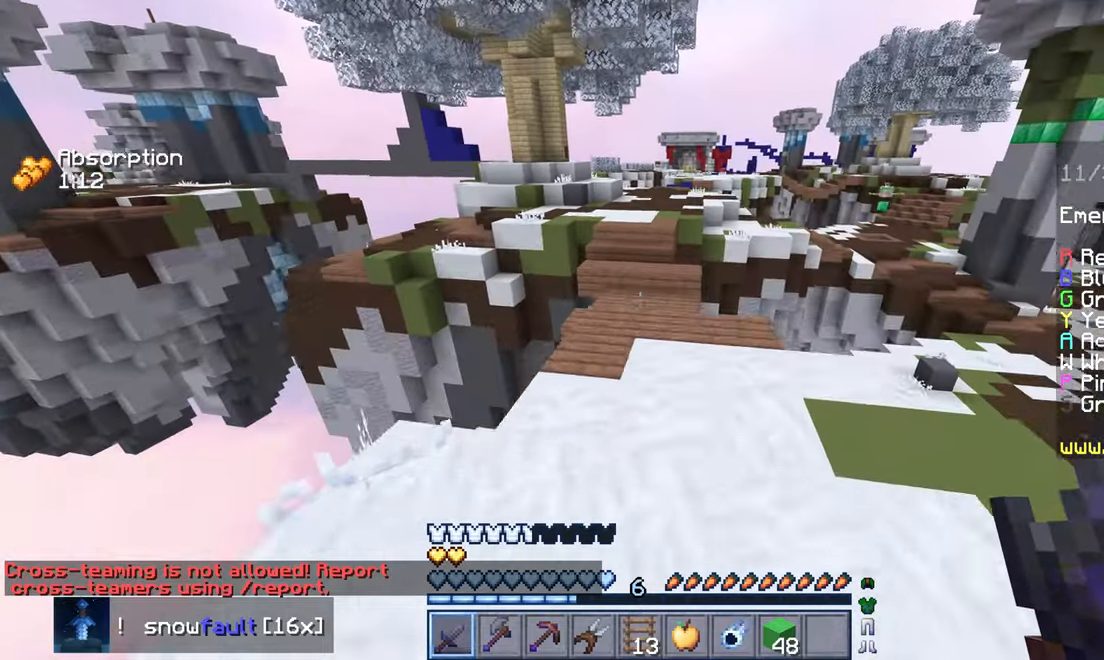
{"keys": ["space", "up"], "mouse": [], "events": []}
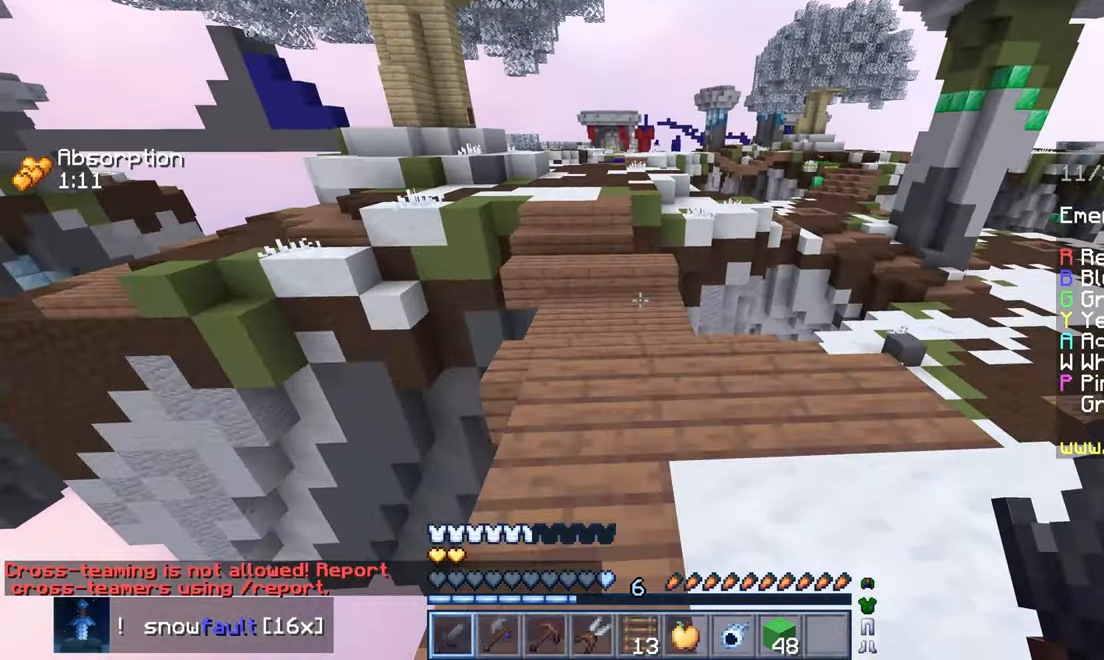
{"keys": ["space", "up"], "mouse": [], "events": []}
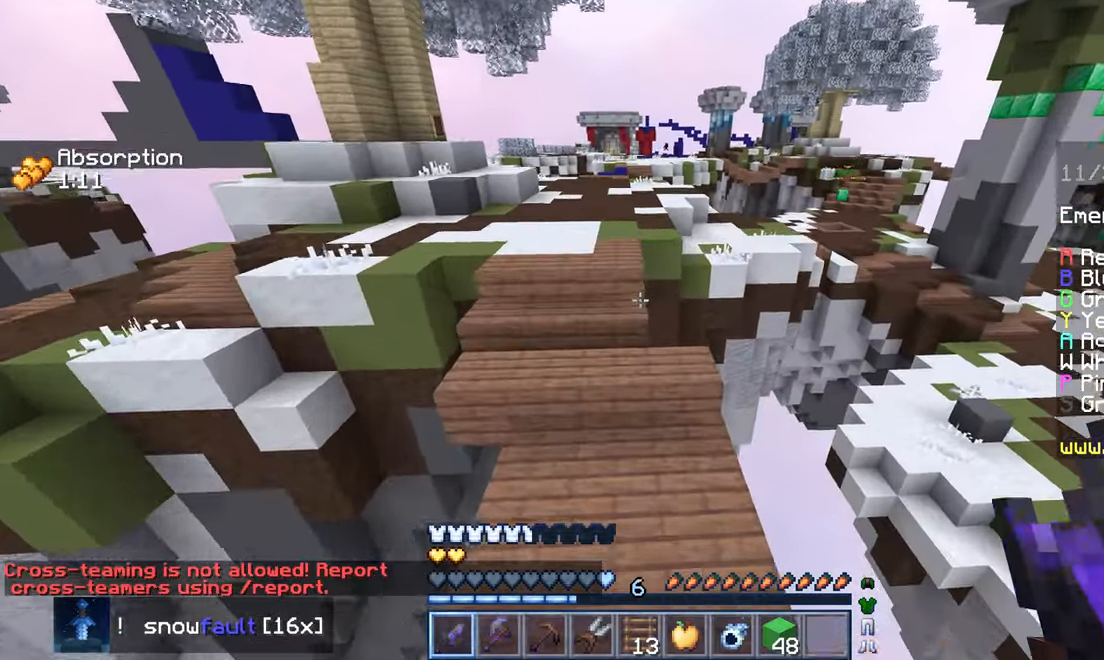
{"keys": ["space", "up"], "mouse": [], "events": [[133, "left", "down"], [483, "left", "up"]]}
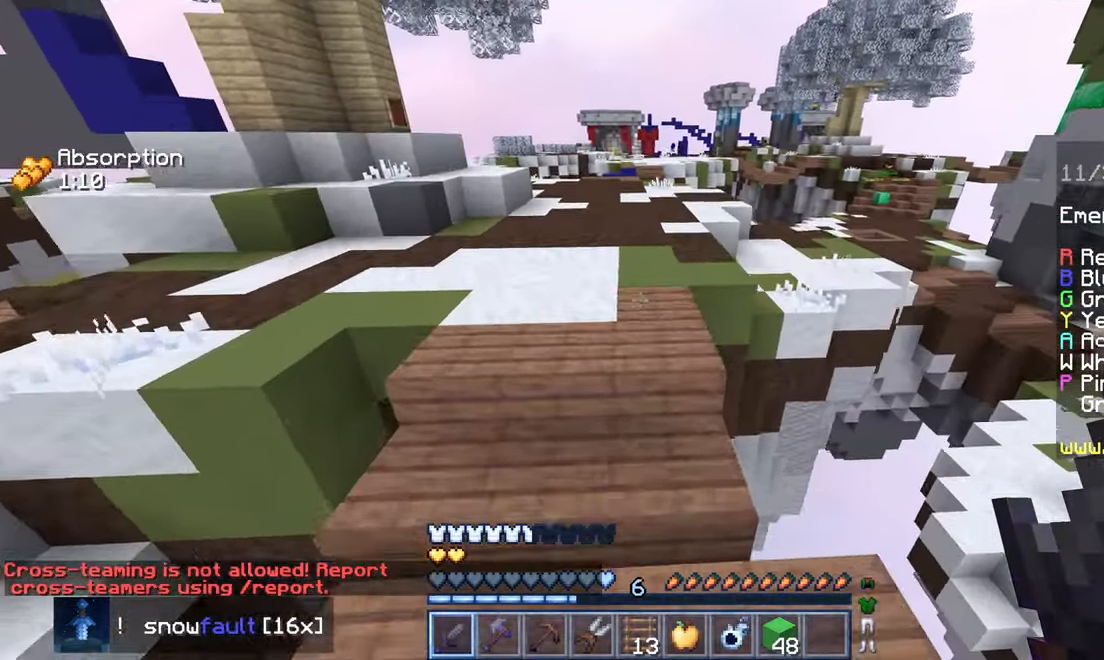
{"keys": ["space", "up"], "mouse": [], "events": []}
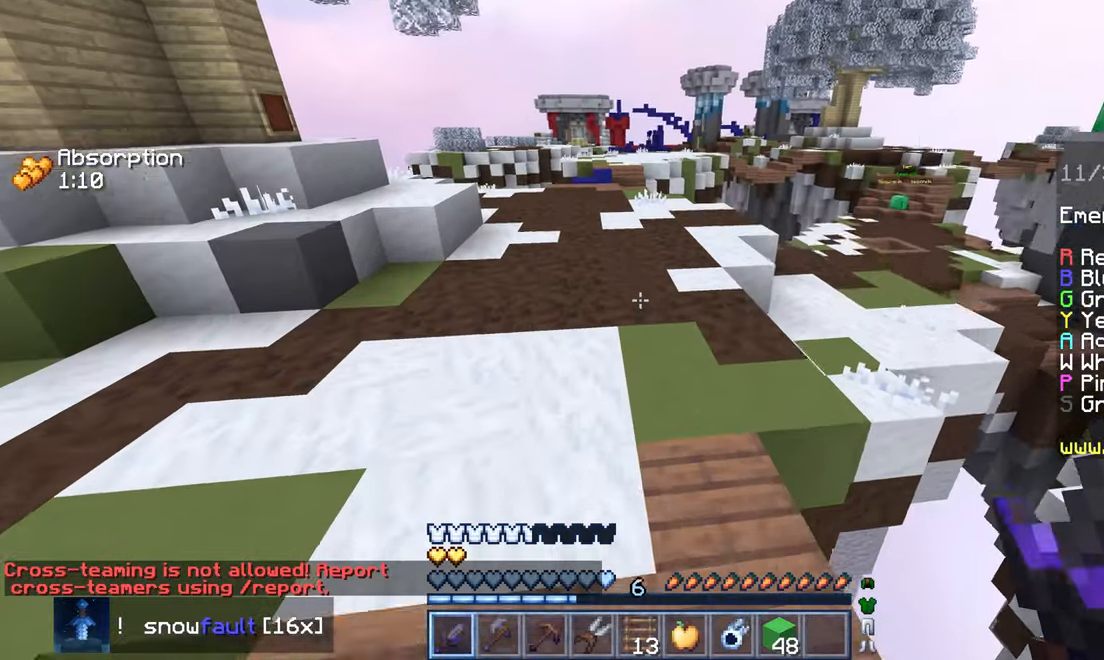
{"keys": ["space", "up"], "mouse": [], "events": []}
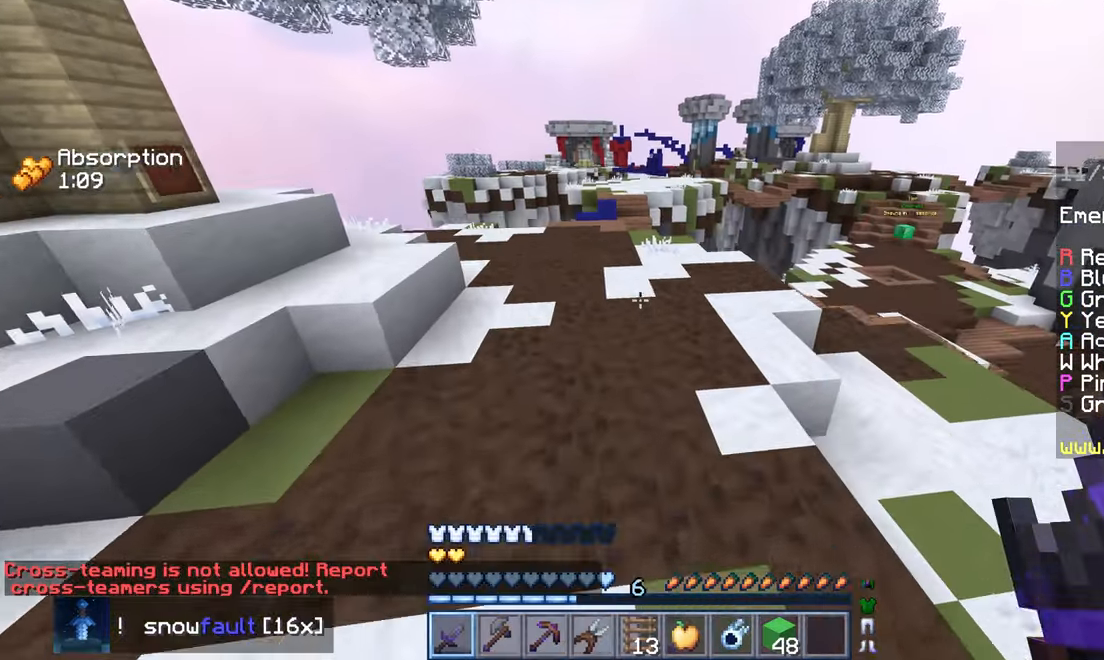
{"keys": ["space", "up"], "mouse": [], "events": []}
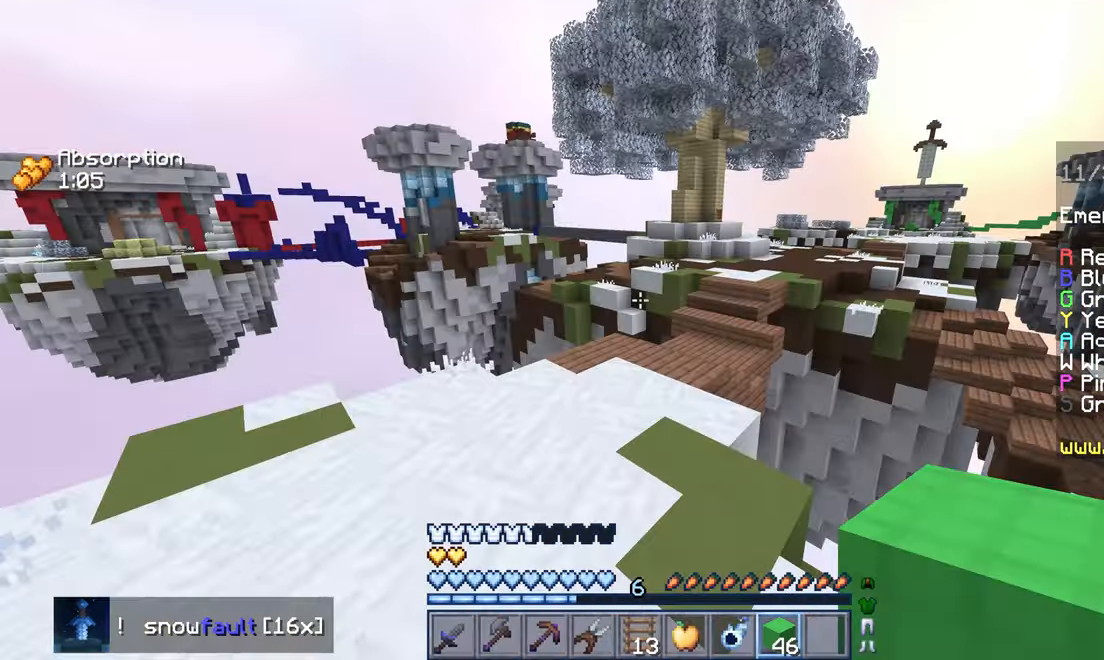
{"keys": ["space", "up"], "mouse": [], "events": [[316, "right", "down"], [466, "right", "up"]]}
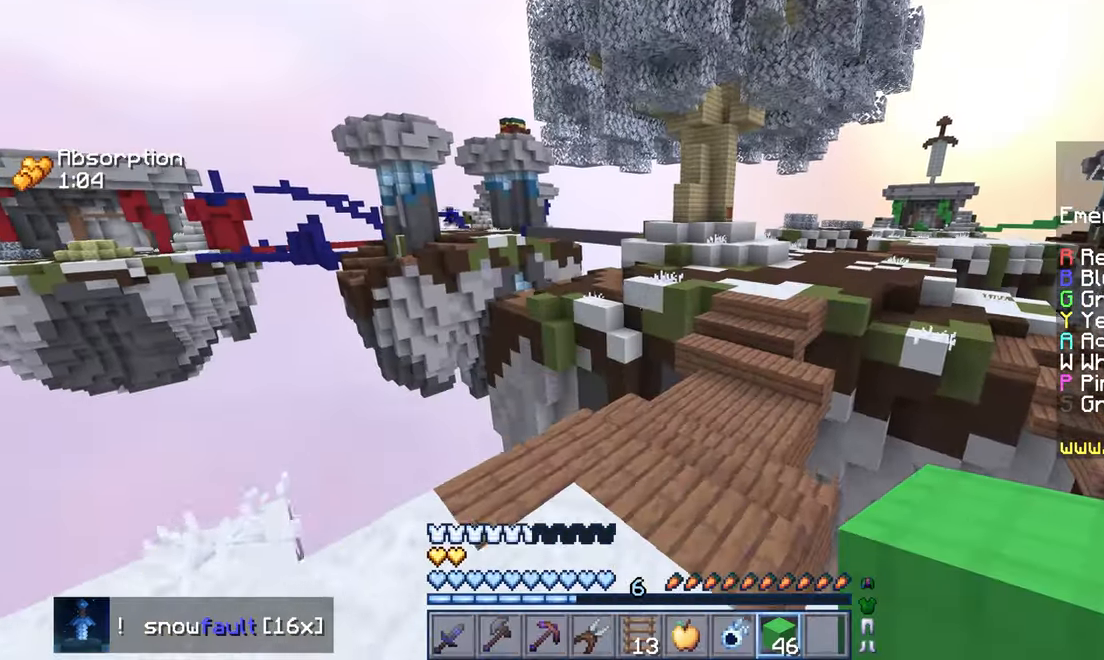
{"keys": ["right", "space", "up"], "mouse": [], "events": [[300, "right", "down"]]}
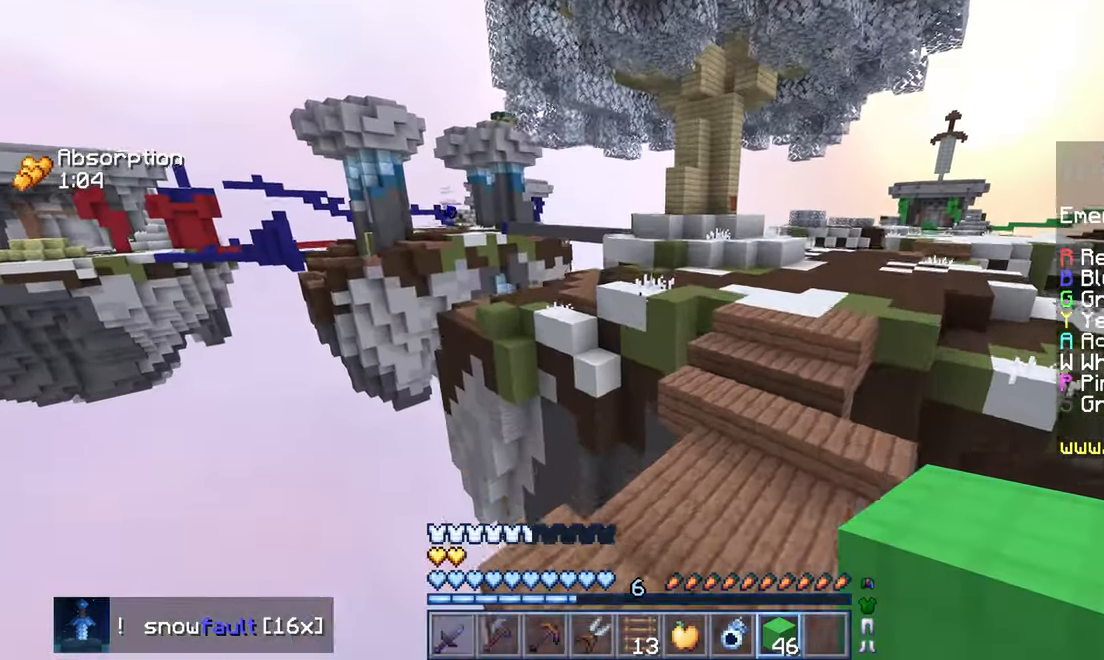
{"keys": ["right", "space", "up"], "mouse": [], "events": []}
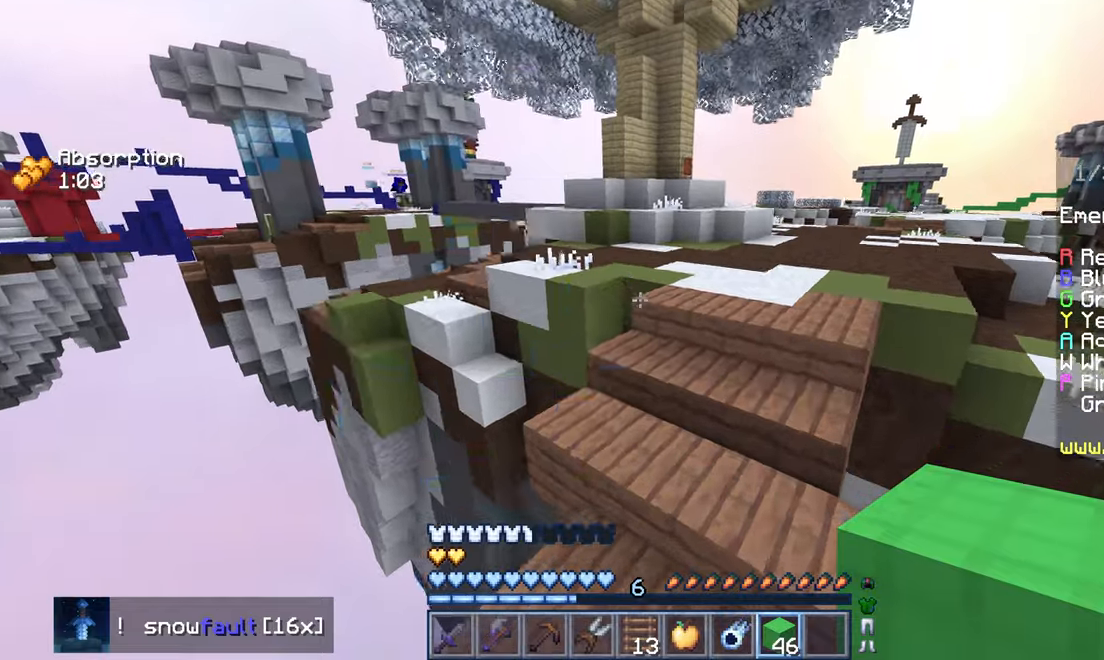
{"keys": ["space", "up"], "mouse": [], "events": [[317, "right", "up"]]}
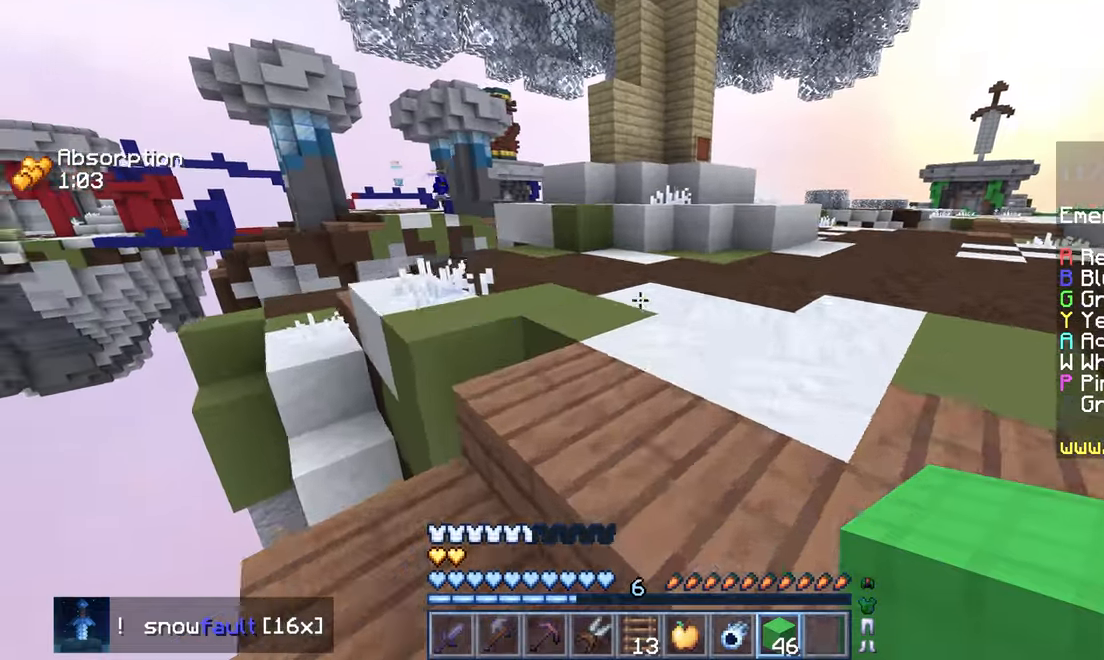
{"keys": ["up"], "mouse": [], "events": [[450, "space", "up"]]}
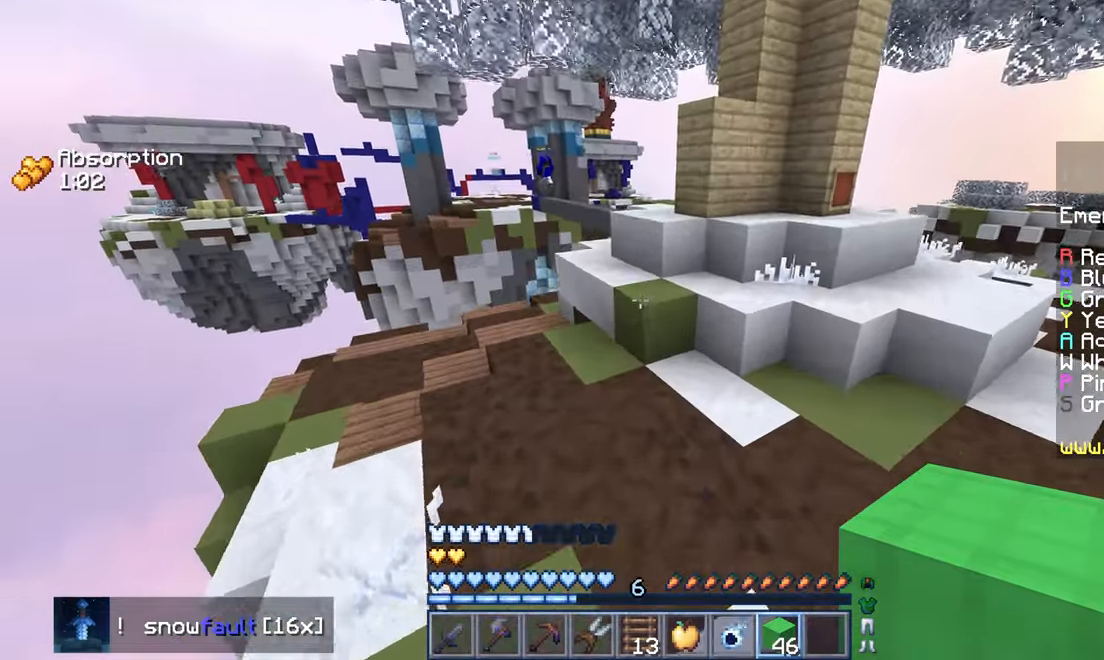
{"keys": ["left", "space", "up"], "mouse": [], "events": [[283, "mouse_right", "down"], [333, "space", "down"], [383, "mouse_right", "up"], [450, "left", "down"]]}
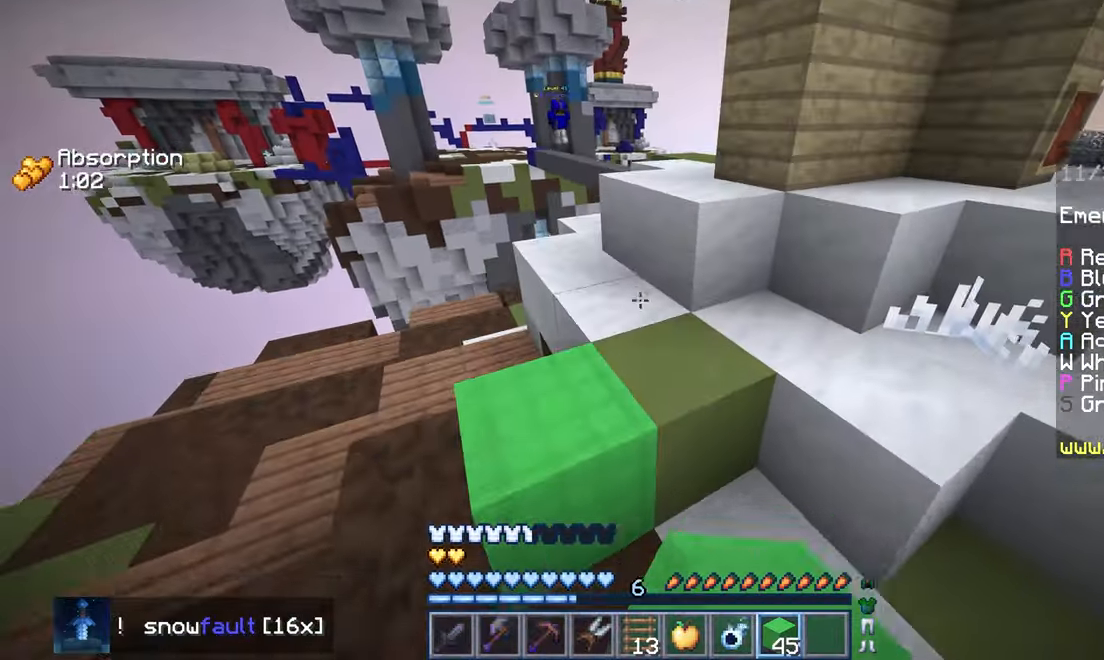
{"keys": ["space", "up"], "mouse": [], "events": [[67, "space", "up"], [217, "left", "up"], [217, "space", "down"]]}
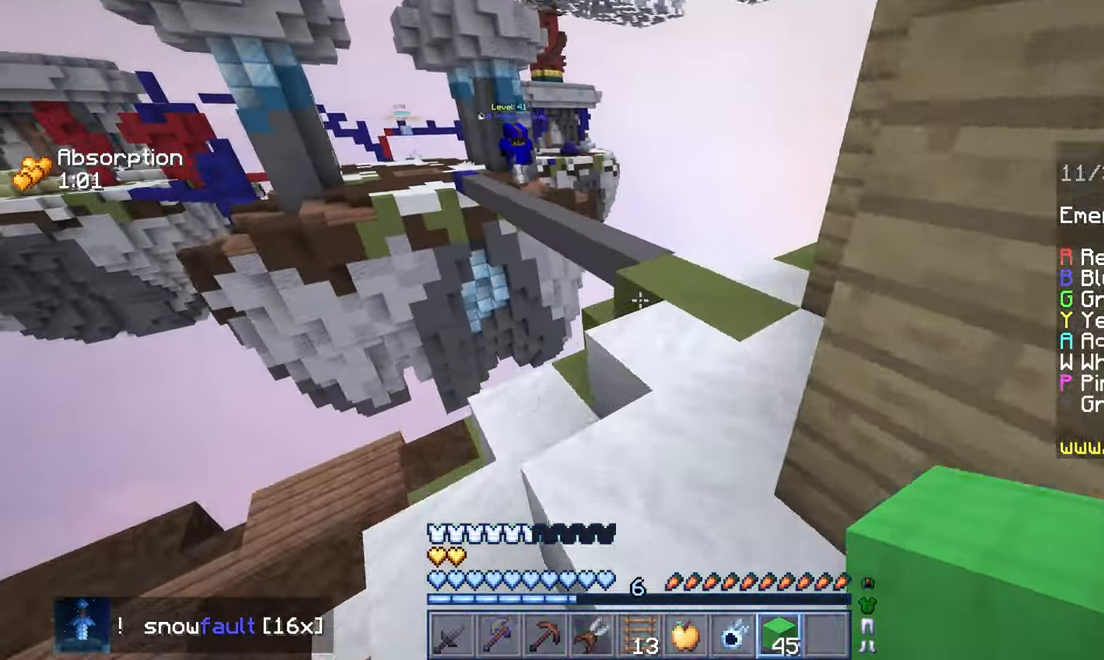
{"keys": ["right", "up"], "mouse": [], "events": [[33, "space", "up"], [283, "right", "down"]]}
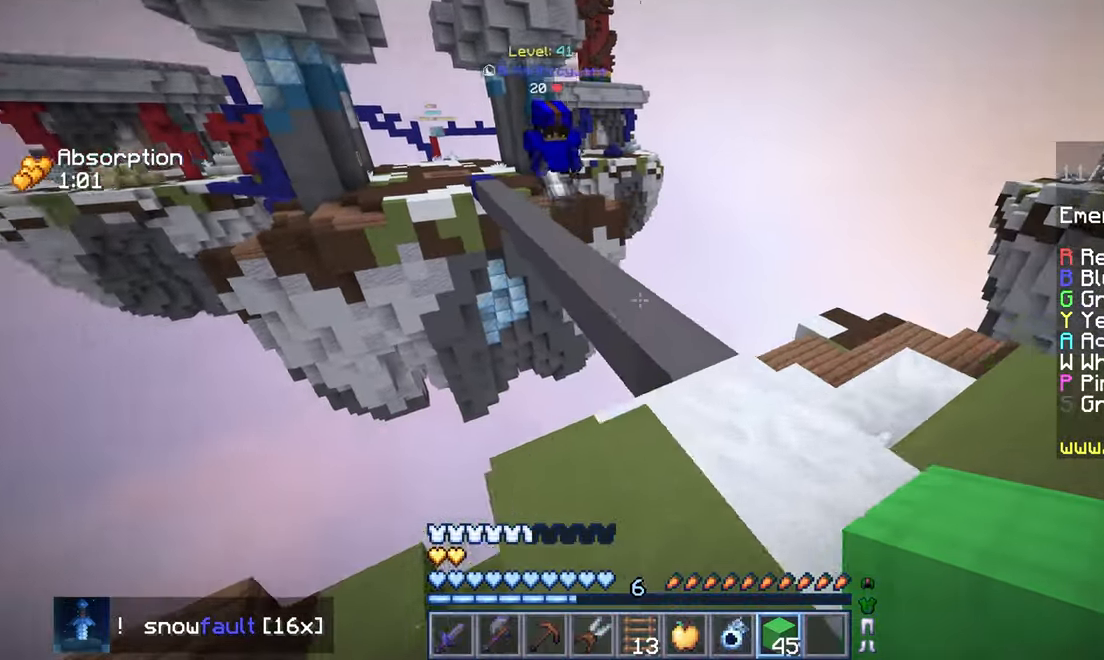
{"keys": ["left", "up"], "mouse": [], "events": [[317, "left", "down"], [350, "right", "up"]]}
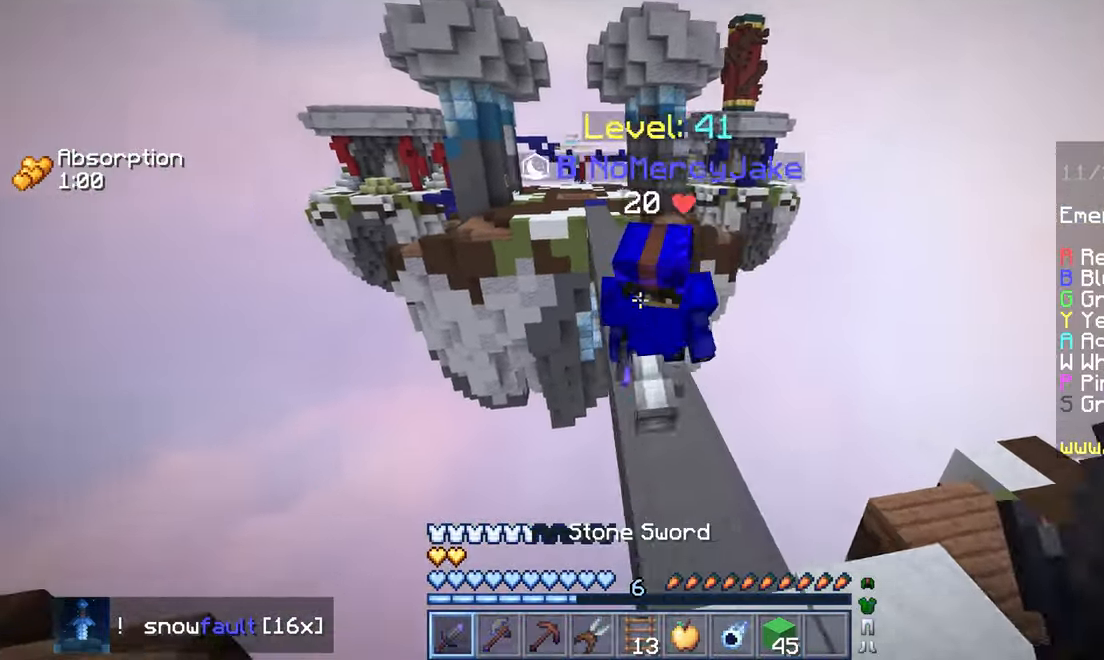
{"keys": ["up"], "mouse": [], "events": [[17, "mouse_left", "down"], [17, "up", "up"], [33, "mouse_right", "down"], [133, "mouse_right", "up"], [150, "up", "down"], [200, "left", "up"], [500, "mouse_left", "up"]]}
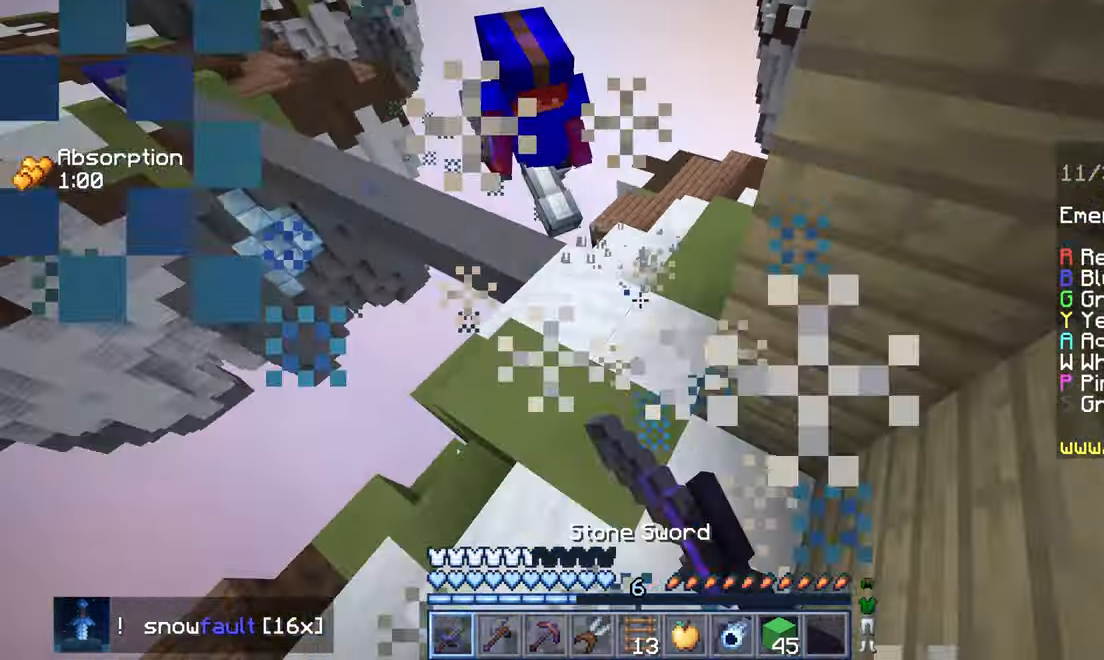
{"keys": ["up"], "mouse": [], "events": []}
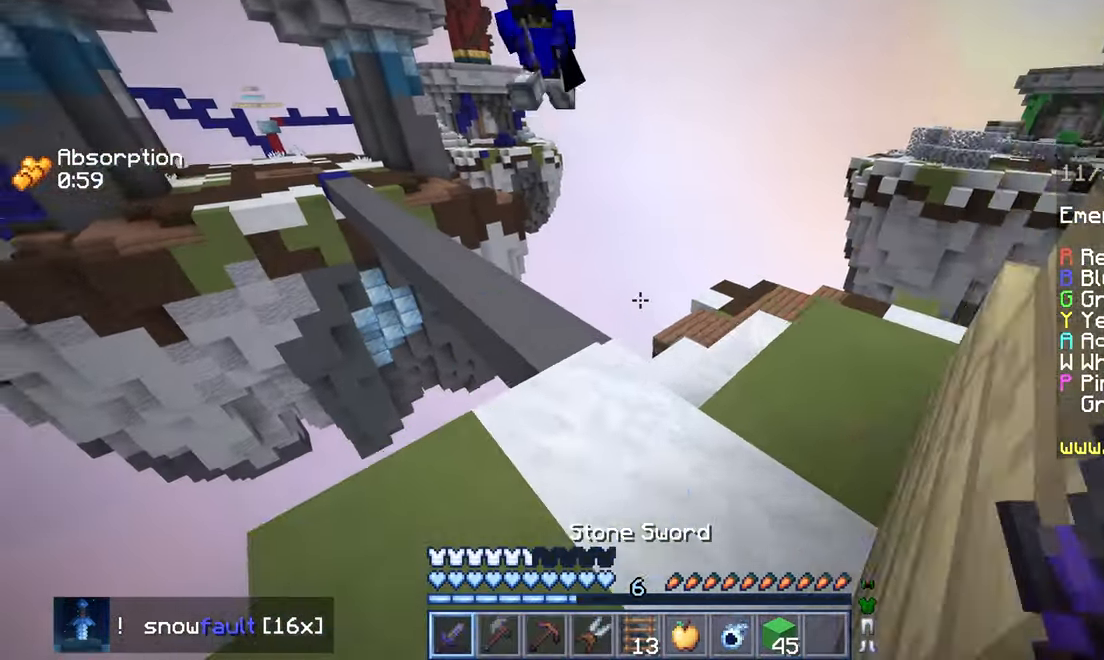
{"keys": ["up"], "mouse": [], "events": [[33, "left", "down"], [117, "left", "up"]]}
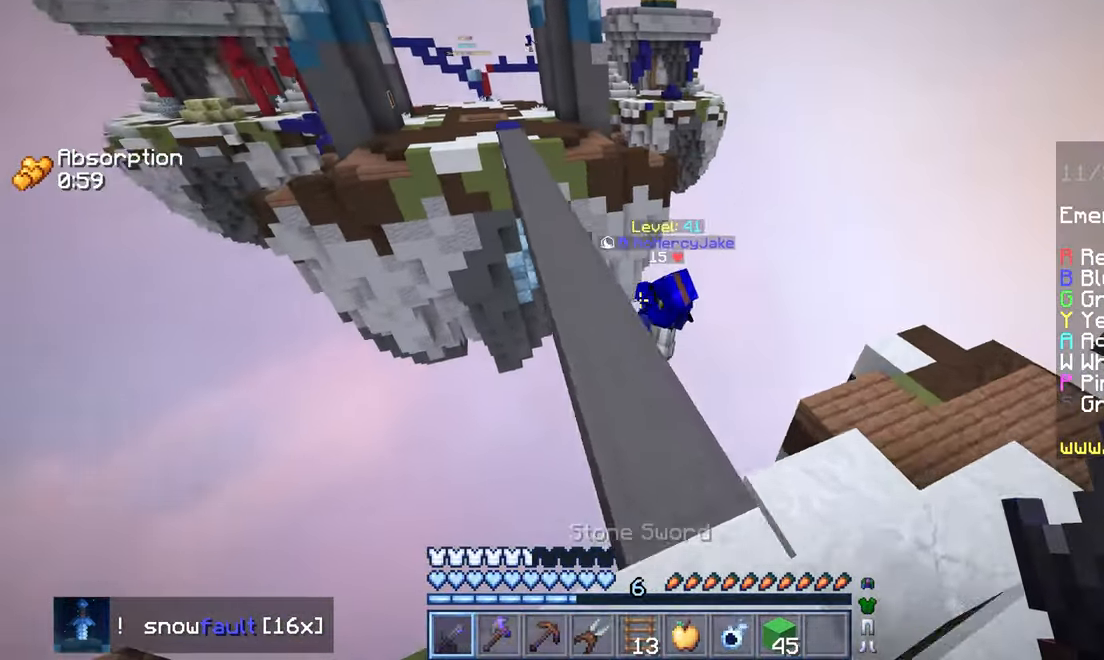
{"keys": ["space", "up"], "mouse": [], "events": [[150, "space", "down"]]}
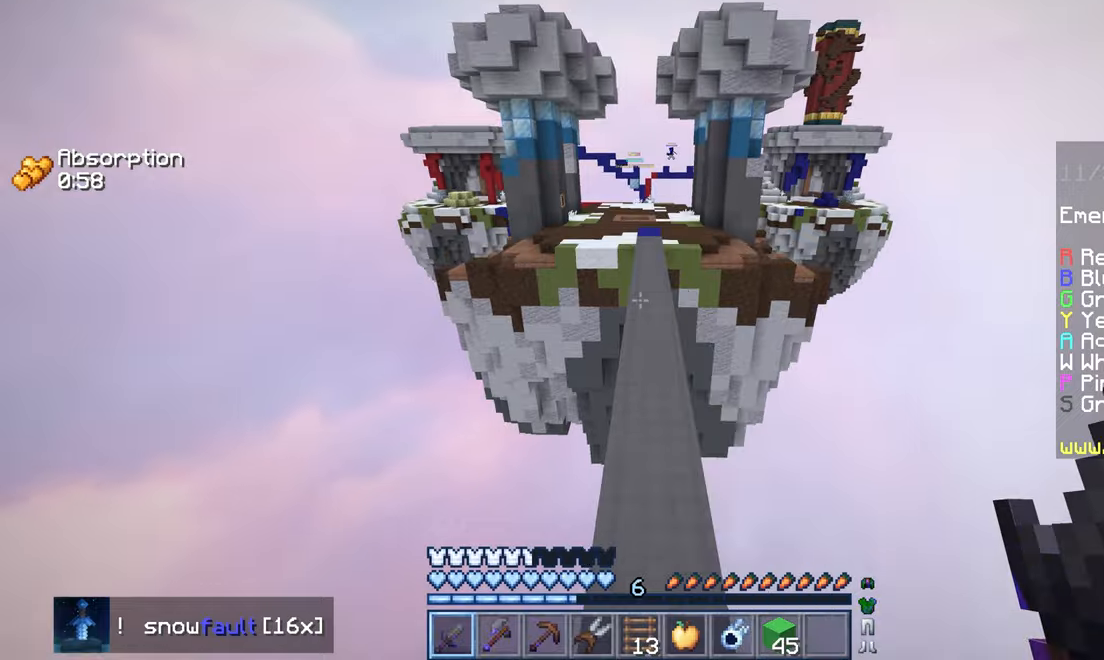
{"keys": ["space", "up"], "mouse": [], "events": []}
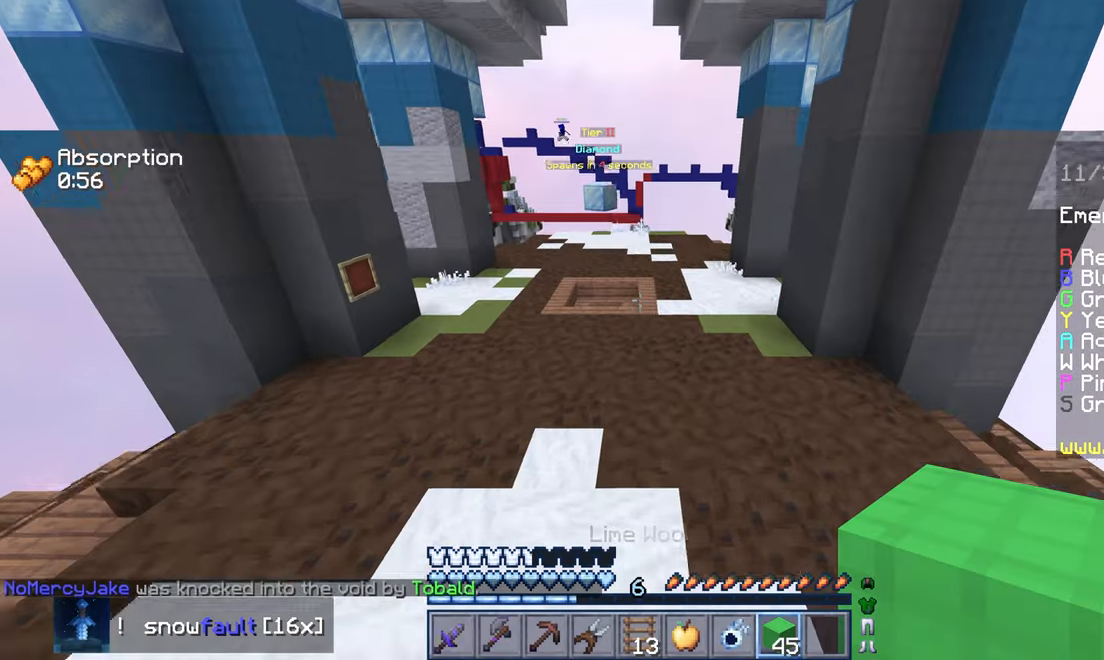
{"keys": ["space", "up"], "mouse": [], "events": []}